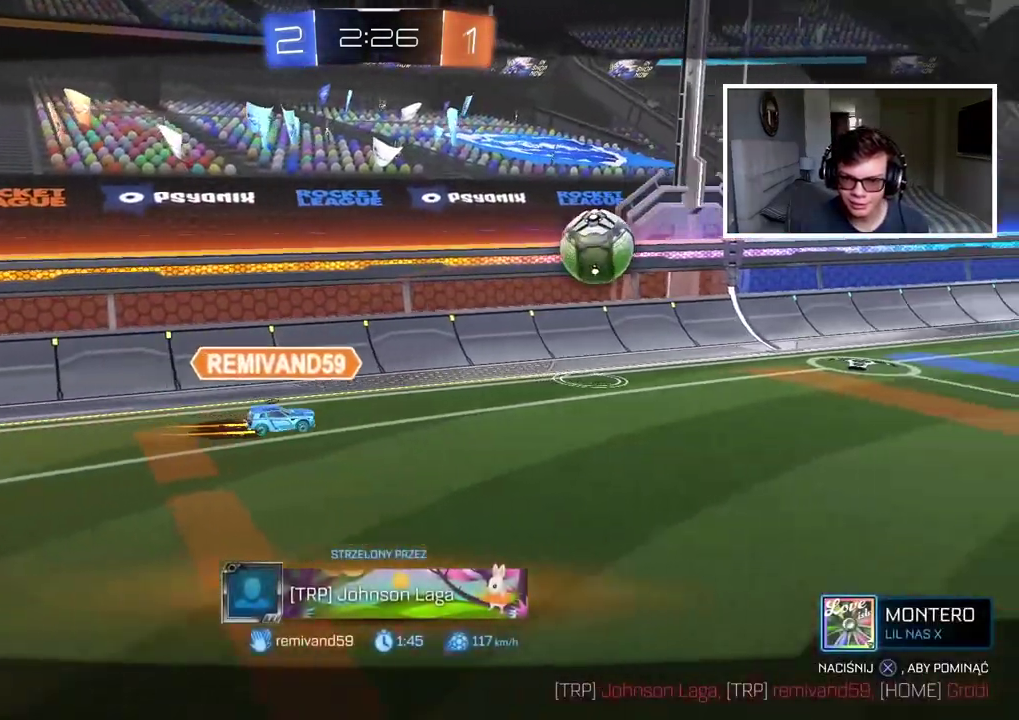
Gameplay with a controller (PlayStation layout); each line is a JSON object with the inputs held at the frame after it. "events" lists button and stick changes between this image and that frame as [ms after this image, input, new state], when the widget could be followed in between. Not read: L1 R1.
{"buttons": ["CROSS"], "left_stick": "center", "right_stick": "center", "events": [[400, "CROSS", "down"]]}
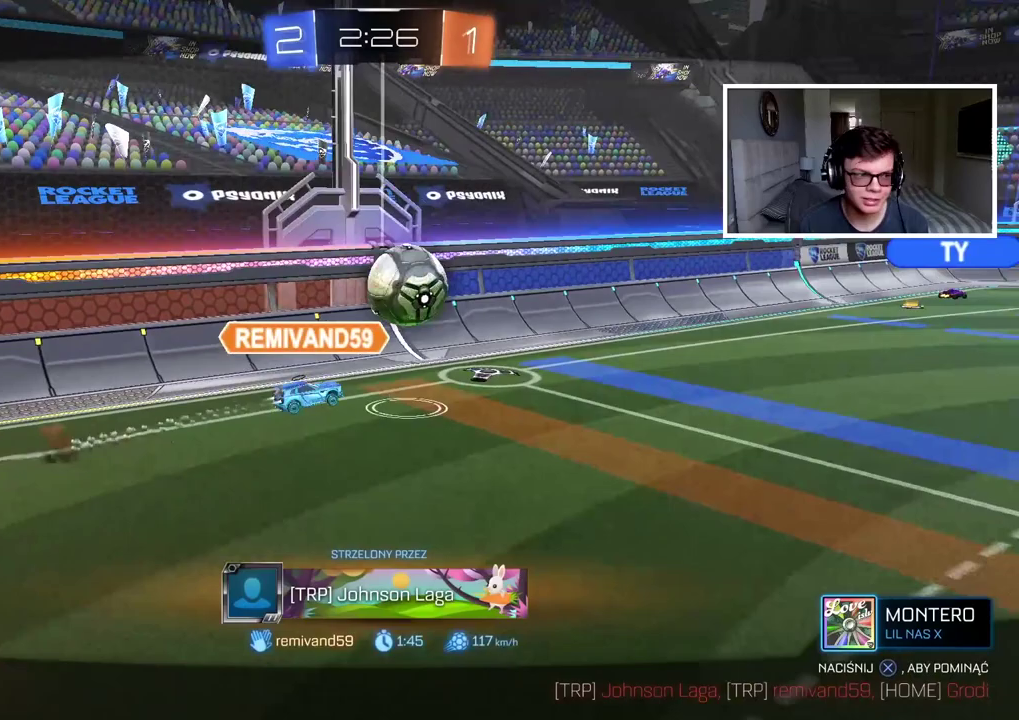
{"buttons": [], "left_stick": "center", "right_stick": "center", "events": [[50, "CROSS", "up"], [217, "CROSS", "down"], [317, "CROSS", "up"]]}
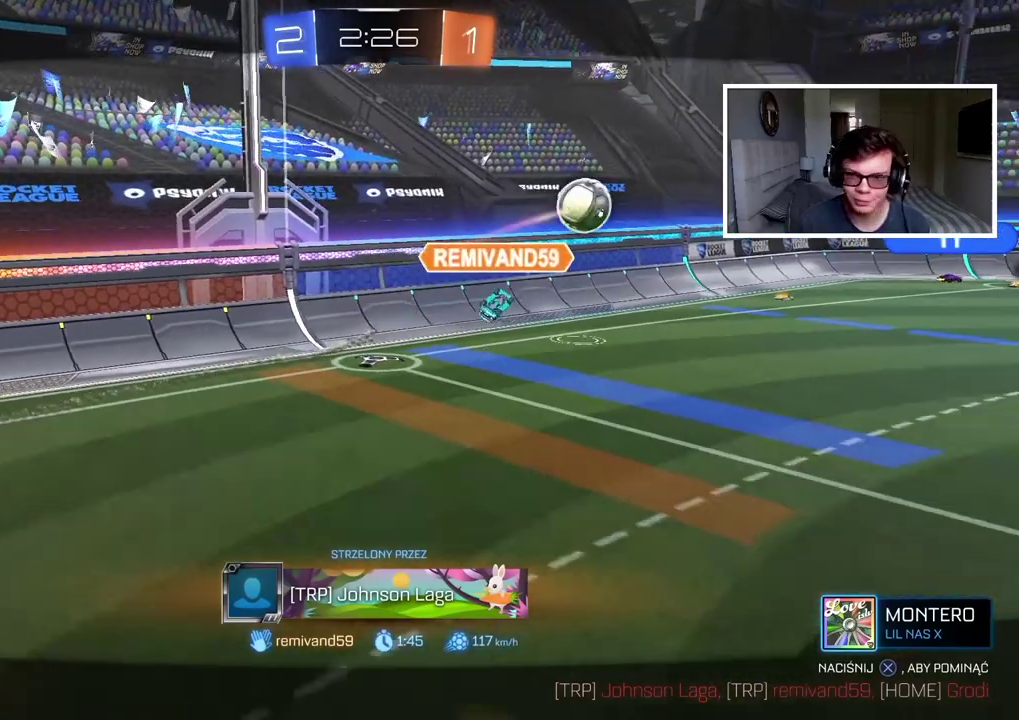
{"buttons": [], "left_stick": "center", "right_stick": "center", "events": []}
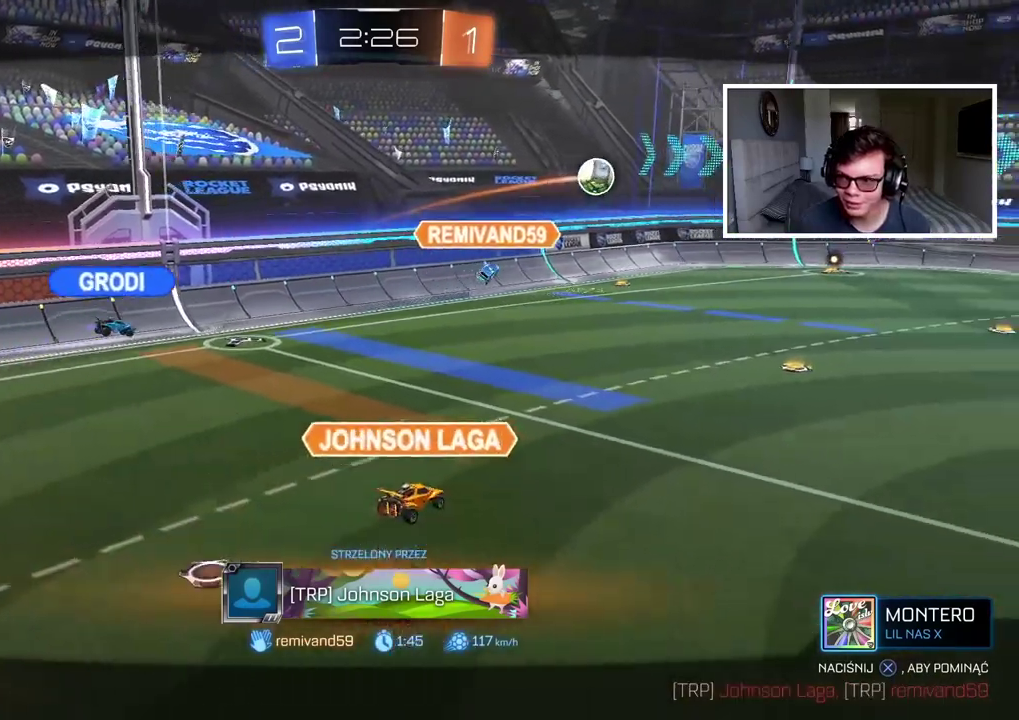
{"buttons": [], "left_stick": "center", "right_stick": "center", "events": []}
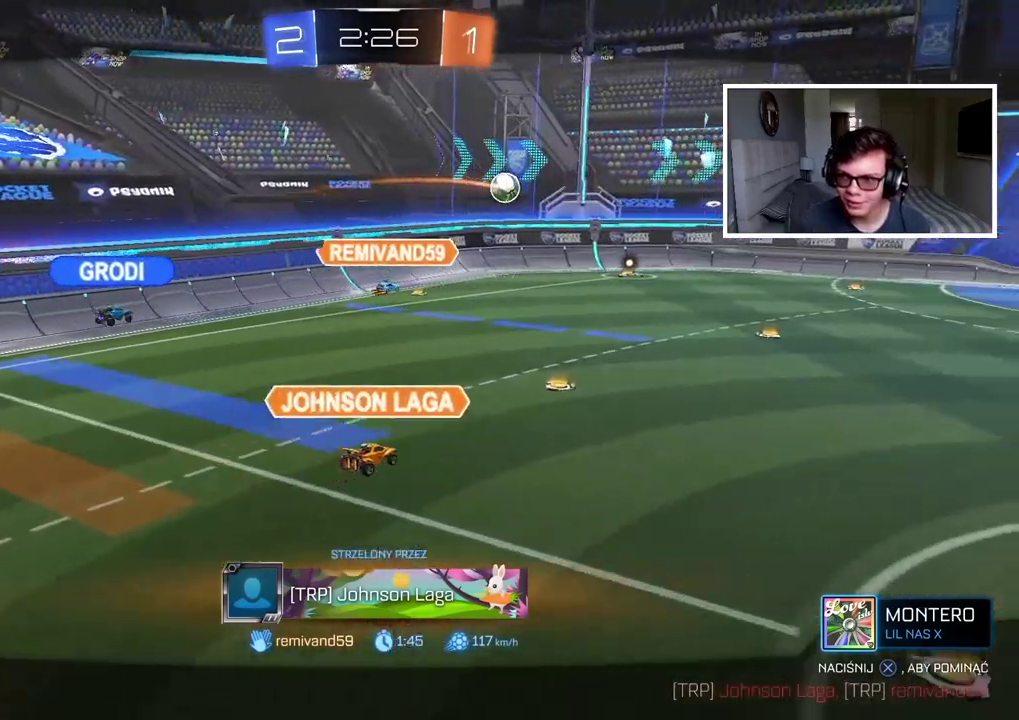
{"buttons": [], "left_stick": "center", "right_stick": "center", "events": []}
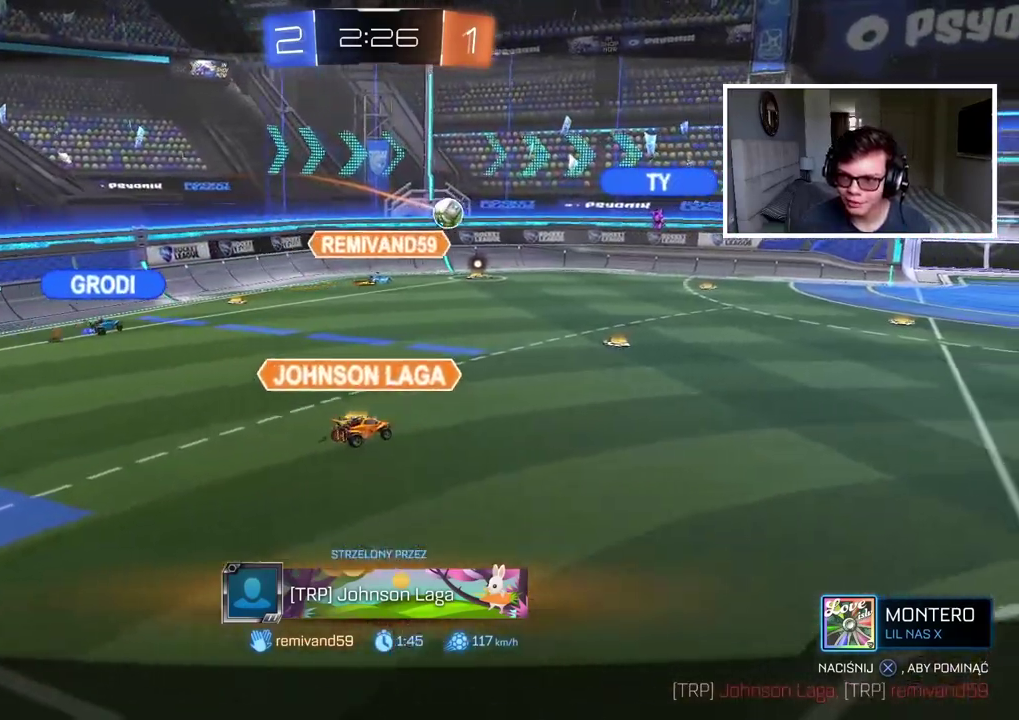
{"buttons": [], "left_stick": "center", "right_stick": "center", "events": []}
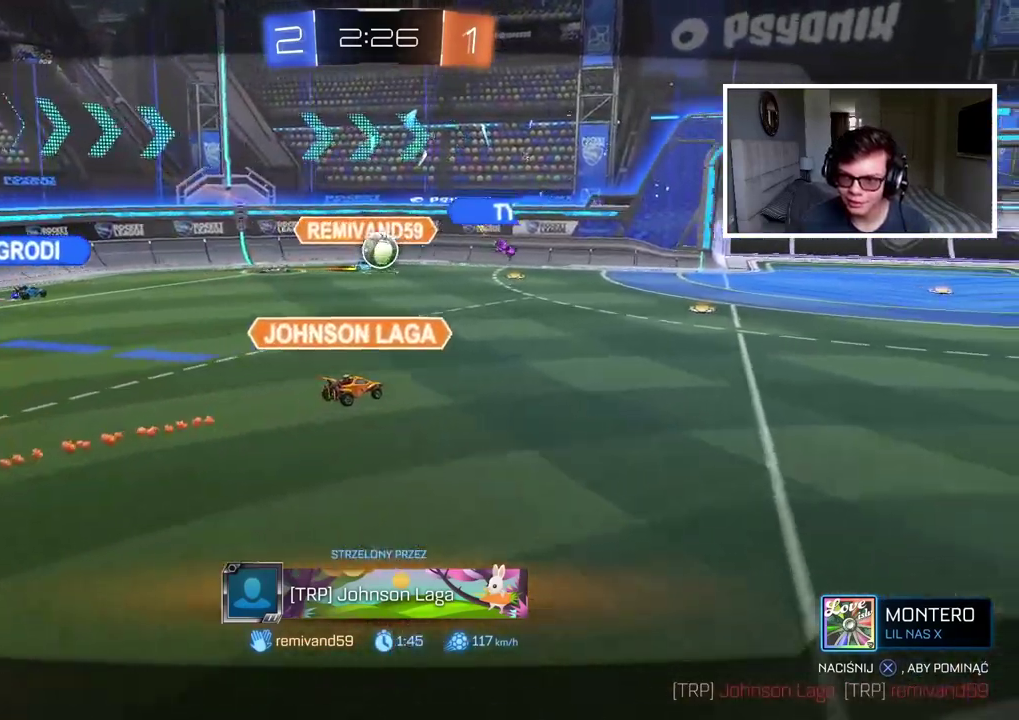
{"buttons": [], "left_stick": "center", "right_stick": "center", "events": []}
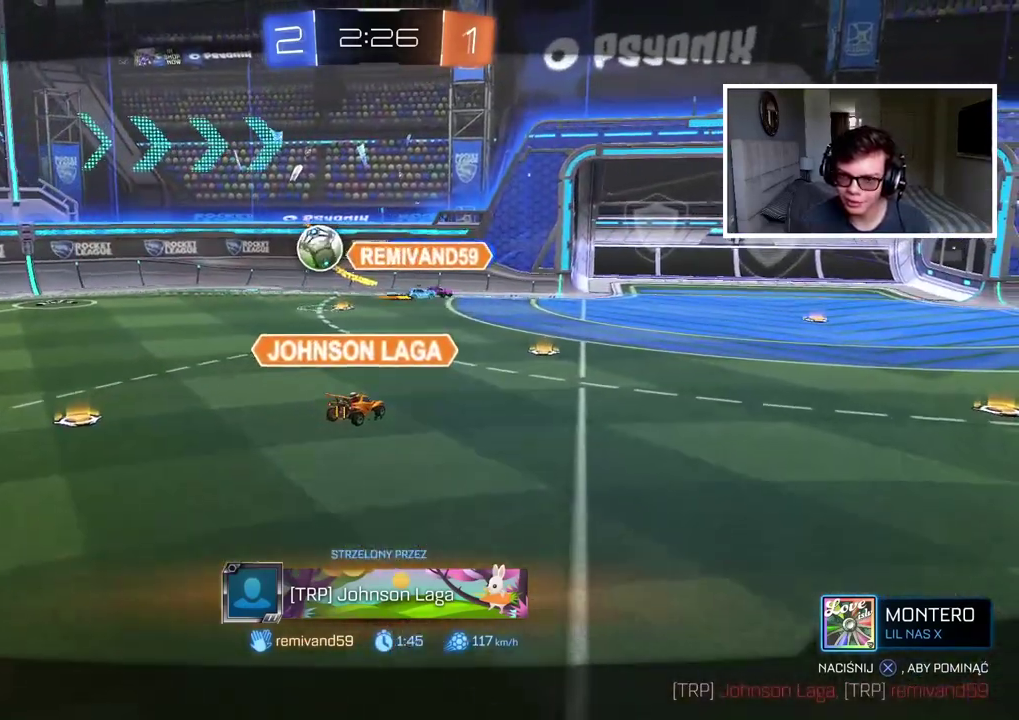
{"buttons": [], "left_stick": "center", "right_stick": "center", "events": []}
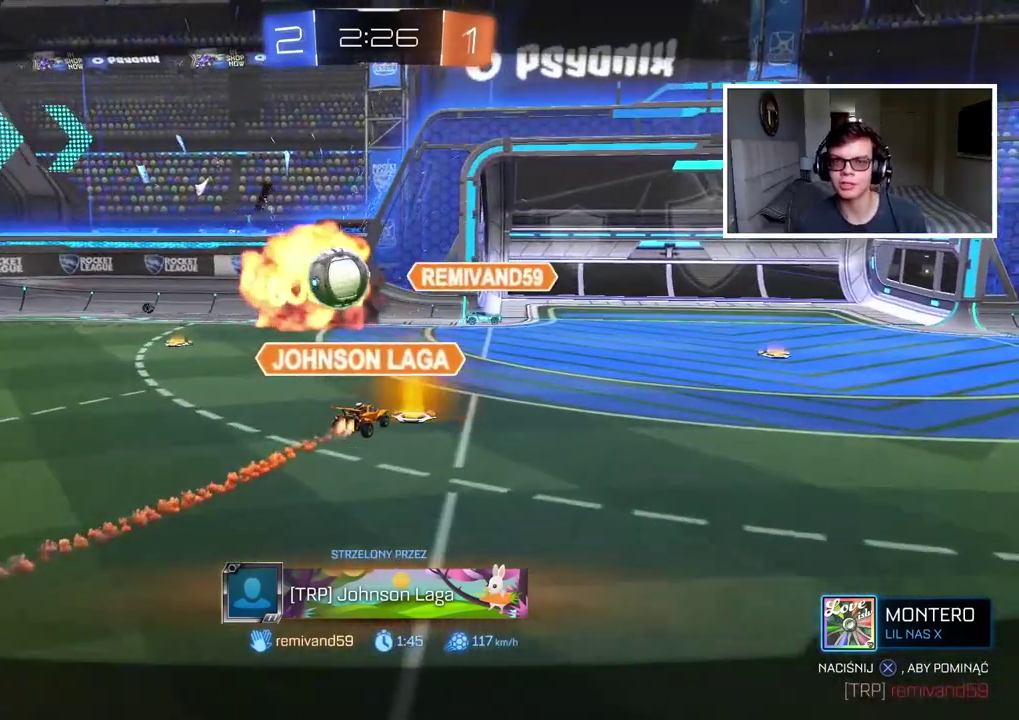
{"buttons": [], "left_stick": "center", "right_stick": "center", "events": []}
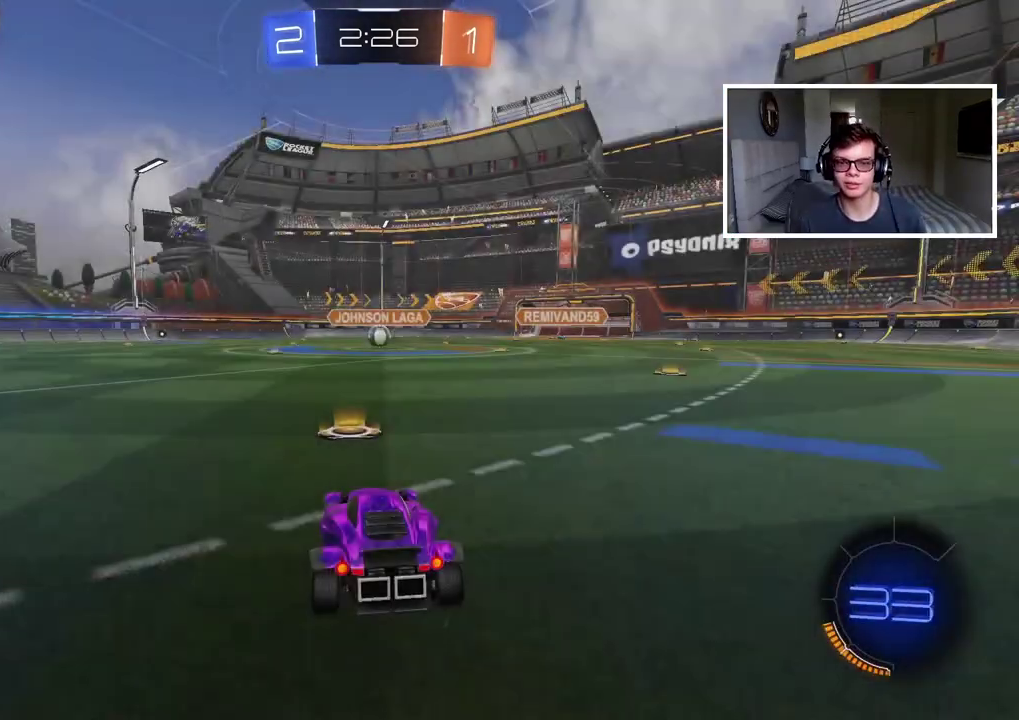
{"buttons": [], "left_stick": "center", "right_stick": "center", "events": []}
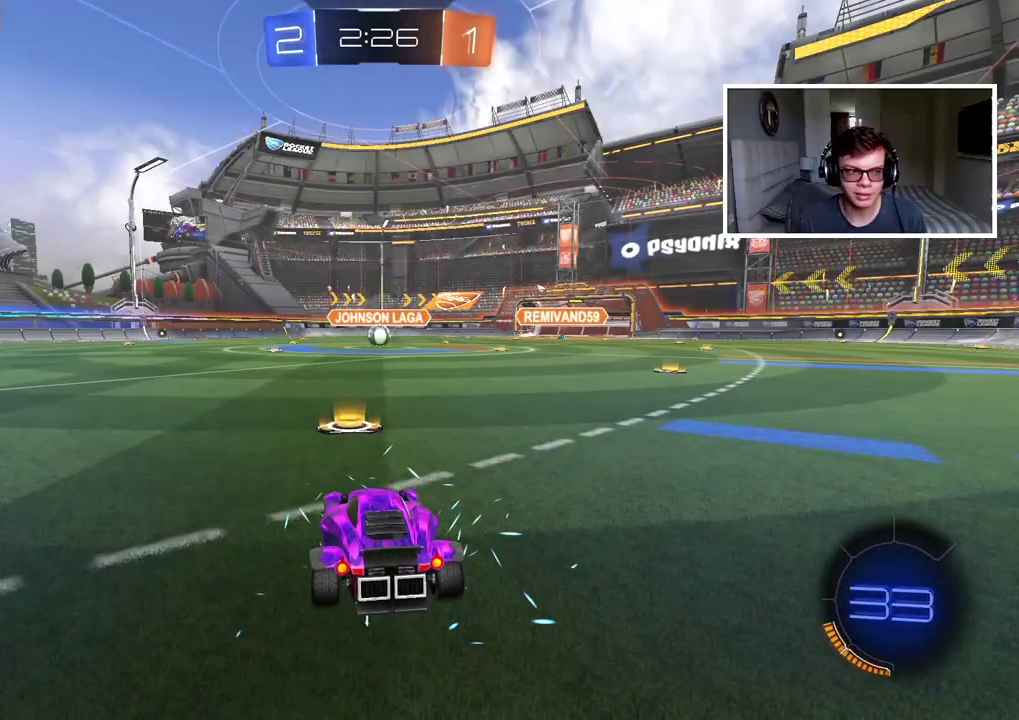
{"buttons": [], "left_stick": "center", "right_stick": "center", "events": []}
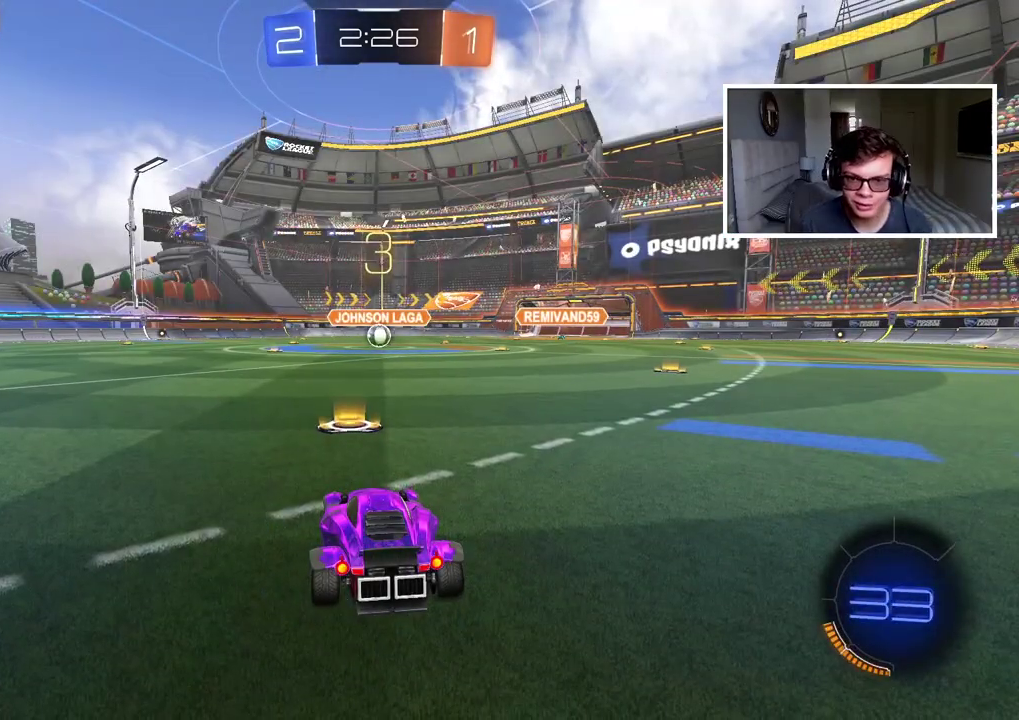
{"buttons": [], "left_stick": "center", "right_stick": "center", "events": [[83, "TRIANGLE", "down"], [167, "TRIANGLE", "up"], [233, "TRIANGLE", "down"], [317, "TRIANGLE", "up"], [383, "TRIANGLE", "down"], [467, "TRIANGLE", "up"]]}
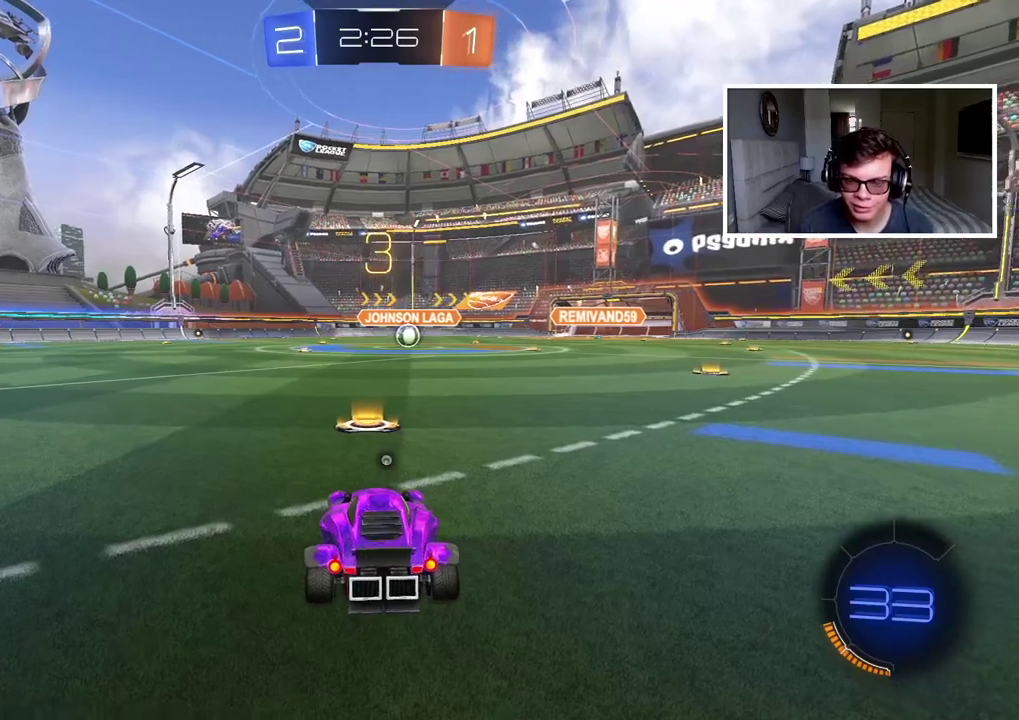
{"buttons": ["R2"], "left_stick": "center", "right_stick": "center", "events": [[33, "TRIANGLE", "down"], [100, "TRIANGLE", "up"], [400, "R2", "down"], [417, "TRIANGLE", "down"], [500, "TRIANGLE", "up"]]}
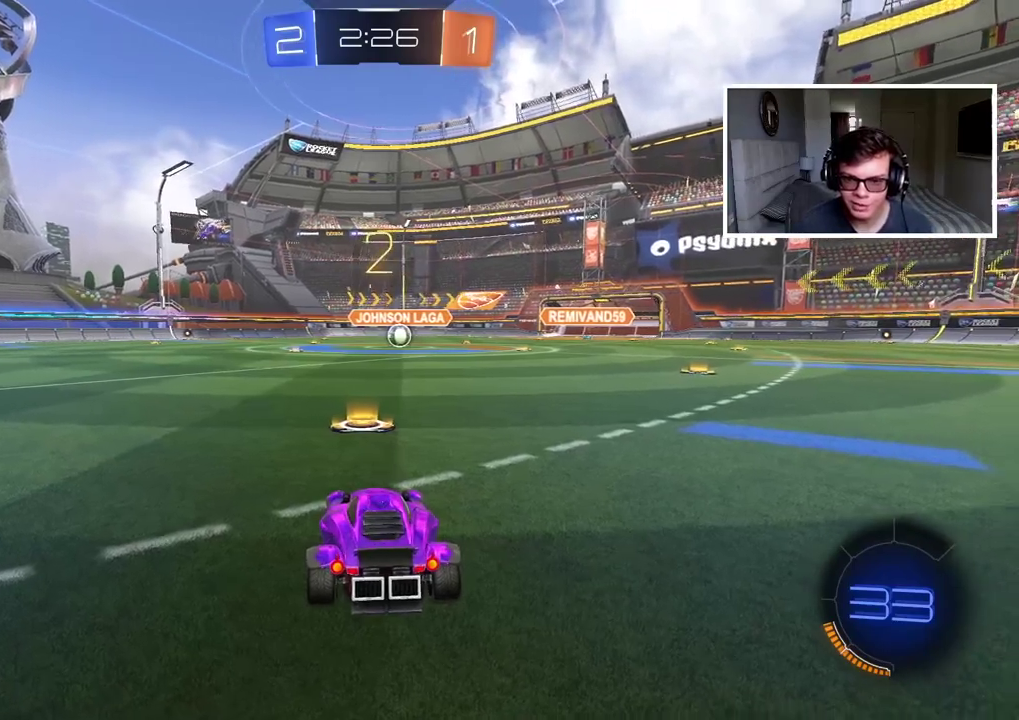
{"buttons": ["TRIANGLE", "R2"], "left_stick": "center", "right_stick": "center", "events": [[67, "TRIANGLE", "down"], [133, "TRIANGLE", "up"], [233, "TRIANGLE", "down"], [283, "TRIANGLE", "up"], [367, "TRIANGLE", "down"], [433, "TRIANGLE", "up"], [500, "TRIANGLE", "down"]]}
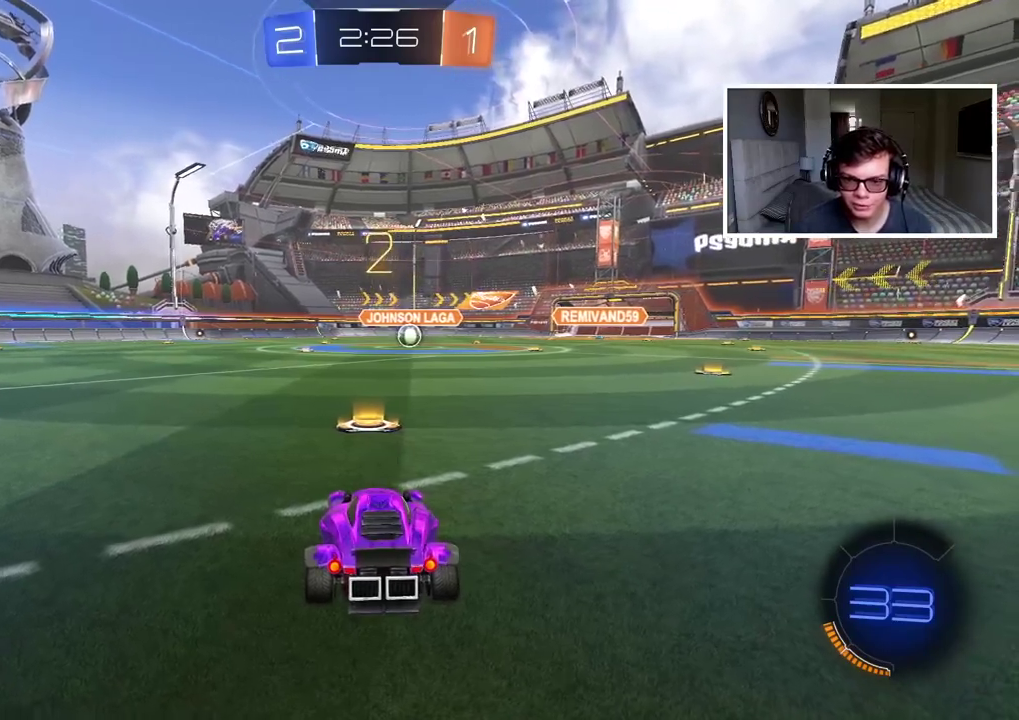
{"buttons": ["TRIANGLE", "R2"], "left_stick": "center", "right_stick": "center", "events": [[83, "TRIANGLE", "up"], [167, "TRIANGLE", "down"], [233, "TRIANGLE", "up"], [300, "TRIANGLE", "down"], [400, "TRIANGLE", "up"], [467, "TRIANGLE", "down"]]}
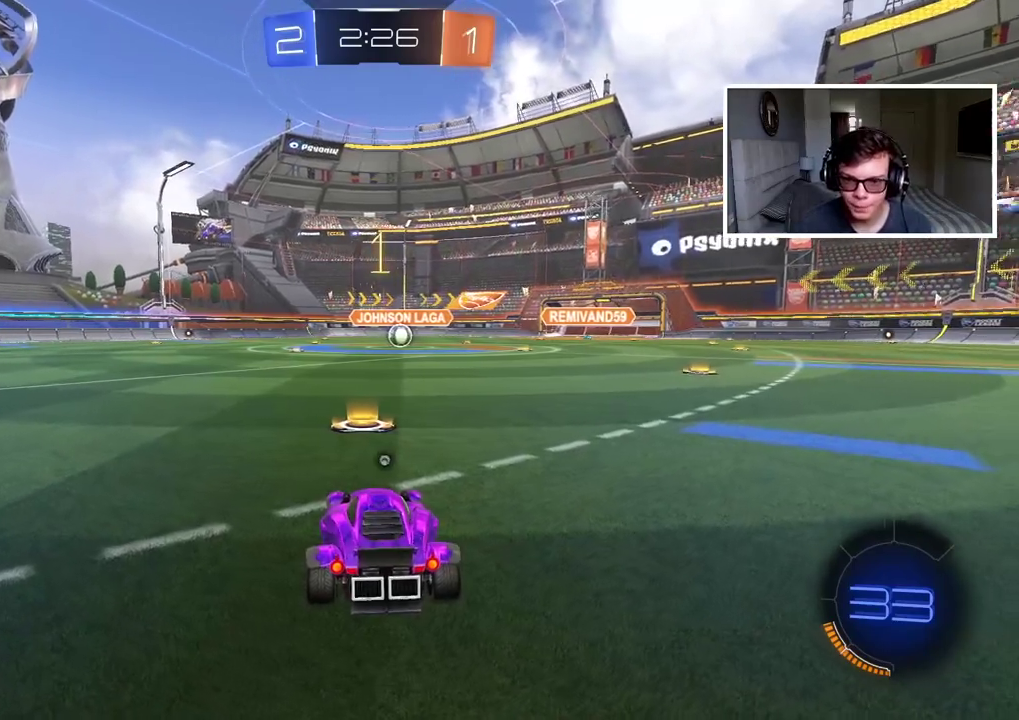
{"buttons": ["CIRCLE", "R2"], "left_stick": "center", "right_stick": "center", "events": [[33, "TRIANGLE", "up"], [267, "CIRCLE", "down"], [300, "TRIANGLE", "down"], [383, "TRIANGLE", "up"]]}
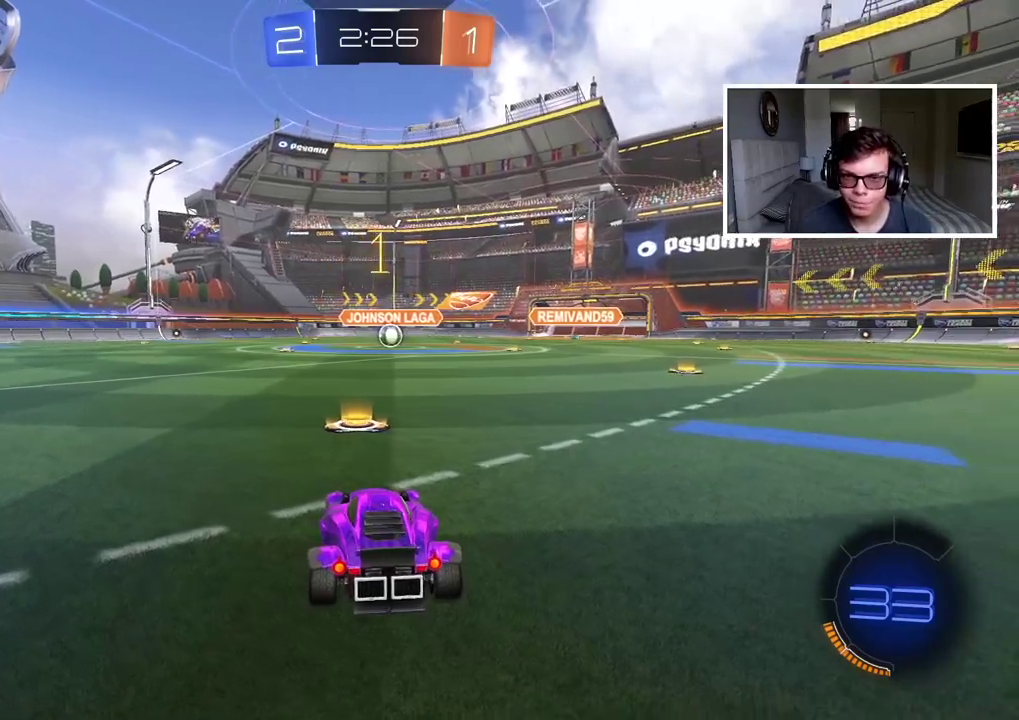
{"buttons": ["CROSS", "CIRCLE", "R2"], "left_stick": "up", "right_stick": "center", "events": [[467, "CROSS", "down"], [467, "left_stick", "up"]]}
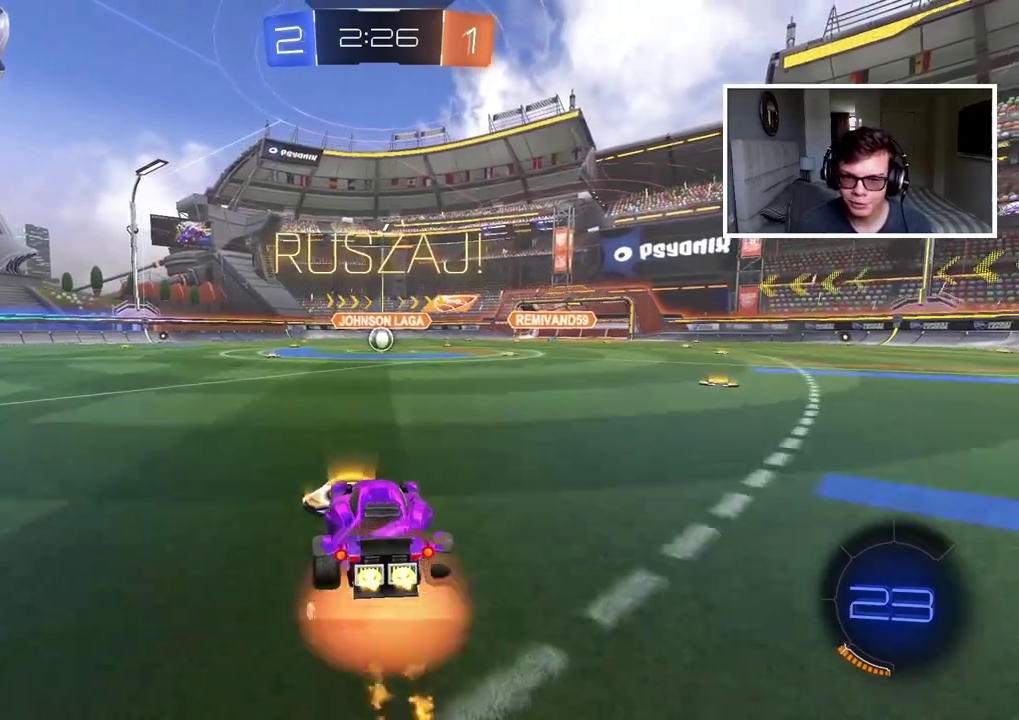
{"buttons": [], "left_stick": "center", "right_stick": "center", "events": [[50, "CROSS", "up"], [167, "CROSS", "down"], [283, "CROSS", "up"], [317, "CIRCLE", "up"], [383, "left_stick", "center"], [417, "R2", "up"]]}
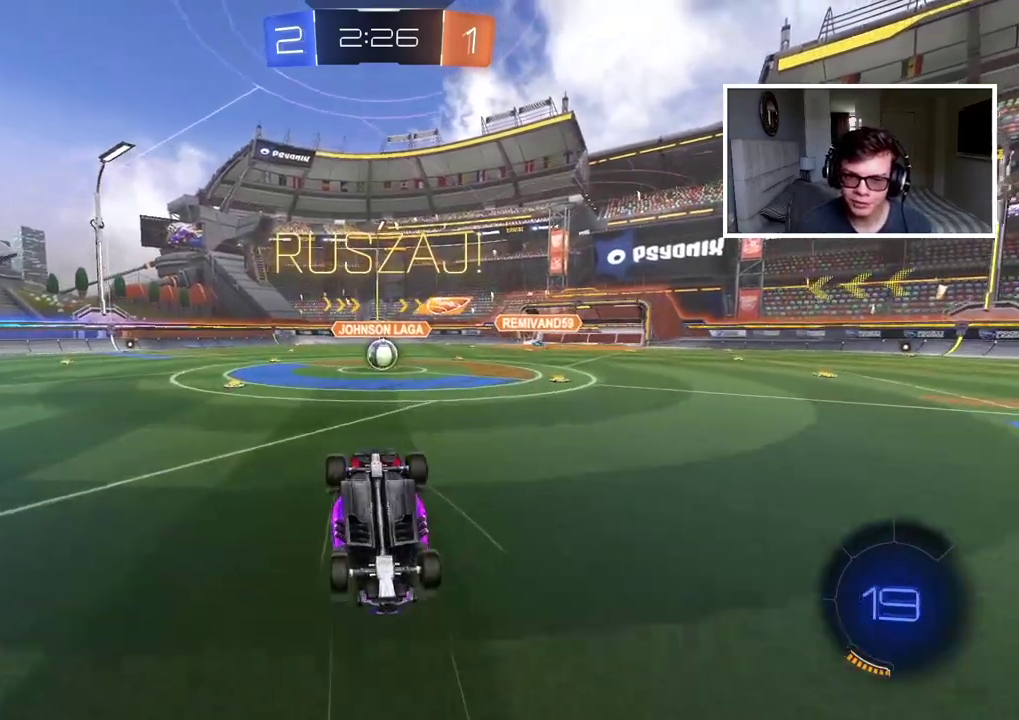
{"buttons": ["R2"], "left_stick": "center", "right_stick": "center", "events": [[317, "R2", "down"]]}